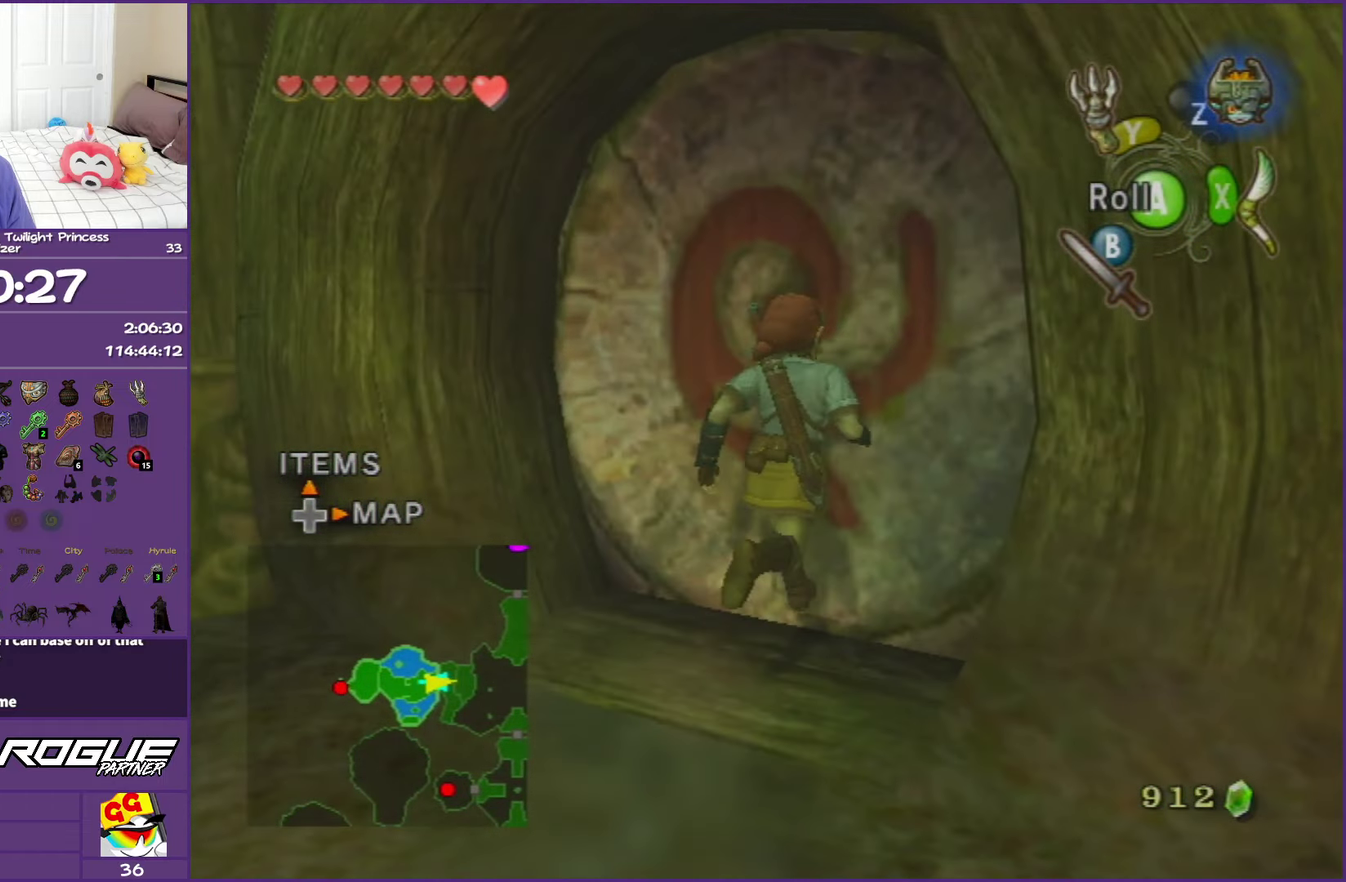
Gameplay with a controller (Nintendo layout); each line is a JSON object with the inputs held at the frame after it. "events" lists button and stick changes between this image and that frame as [ms after this image, input, new state], when the widget could be followed in between. This overlay highlights the sticks when they move; stick clicks (L3 R3) are not distinguishable. Not read: L3 R2 R3 right_stick.
{"buttons": [], "left_stick": "up", "events": [[50, "A", "down"], [167, "A", "up"], [233, "A", "down"], [333, "A", "up"]]}
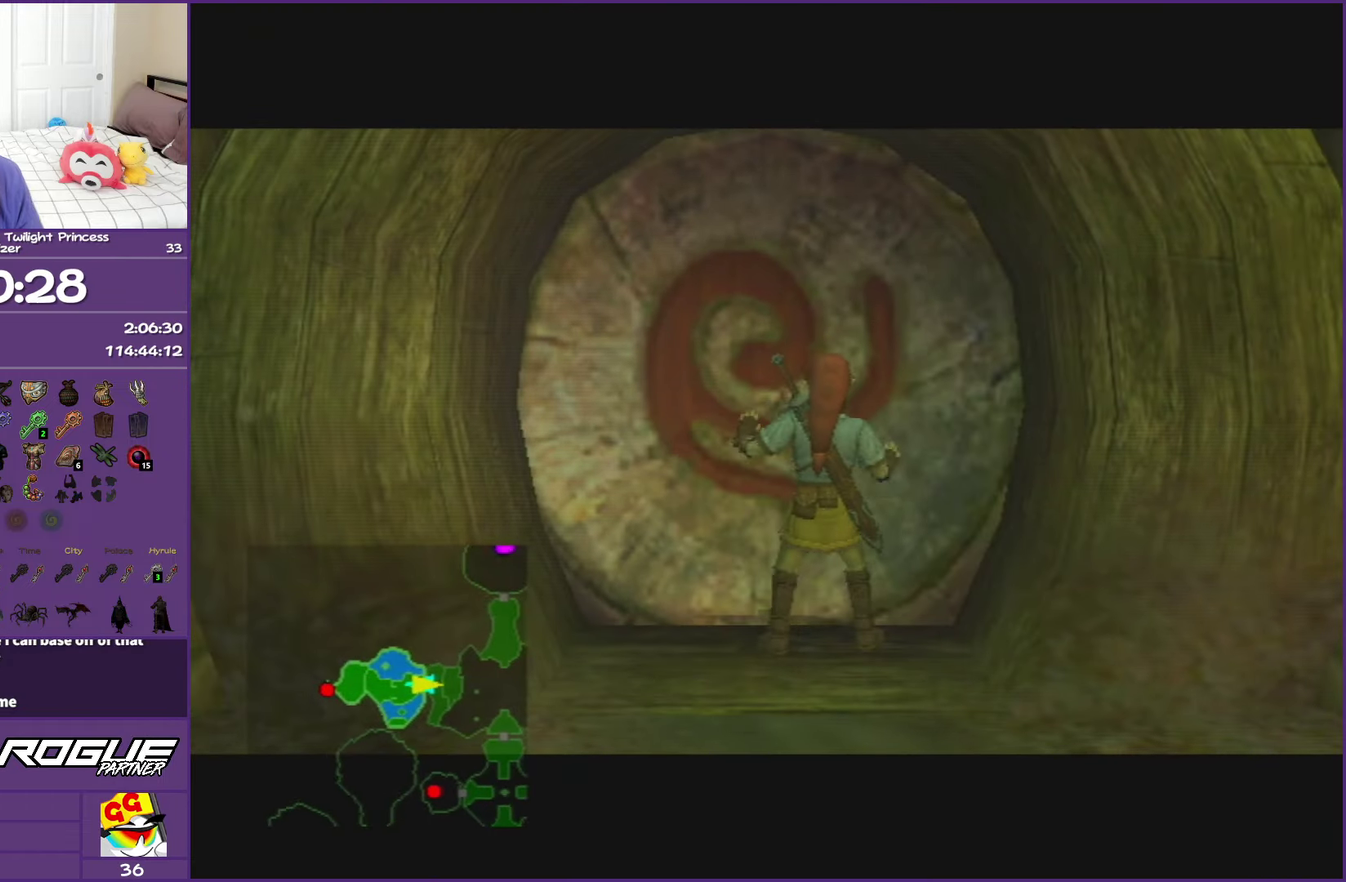
{"buttons": [], "left_stick": "up", "events": []}
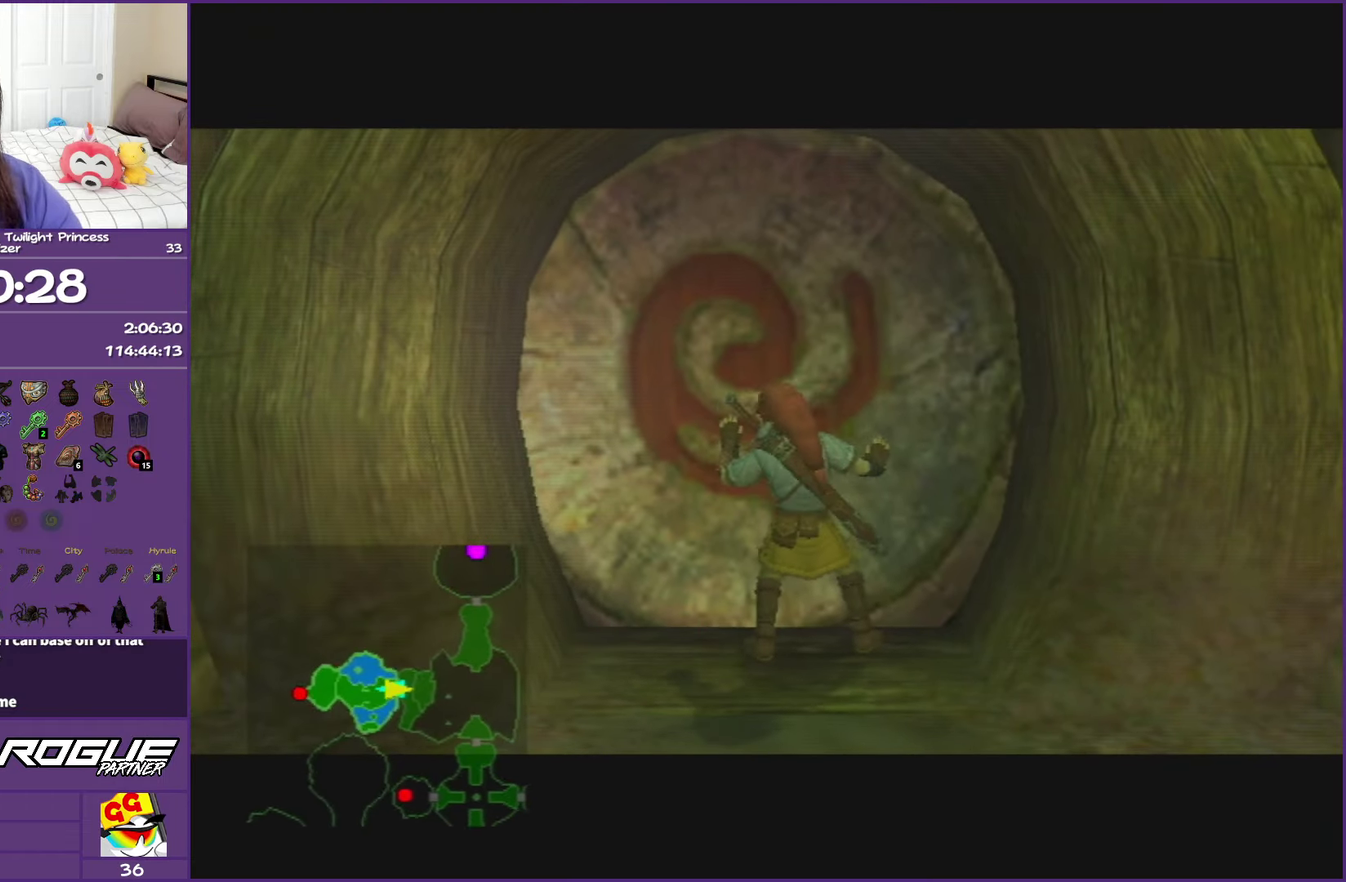
{"buttons": [], "left_stick": "center", "events": [[433, "left_stick", "center"]]}
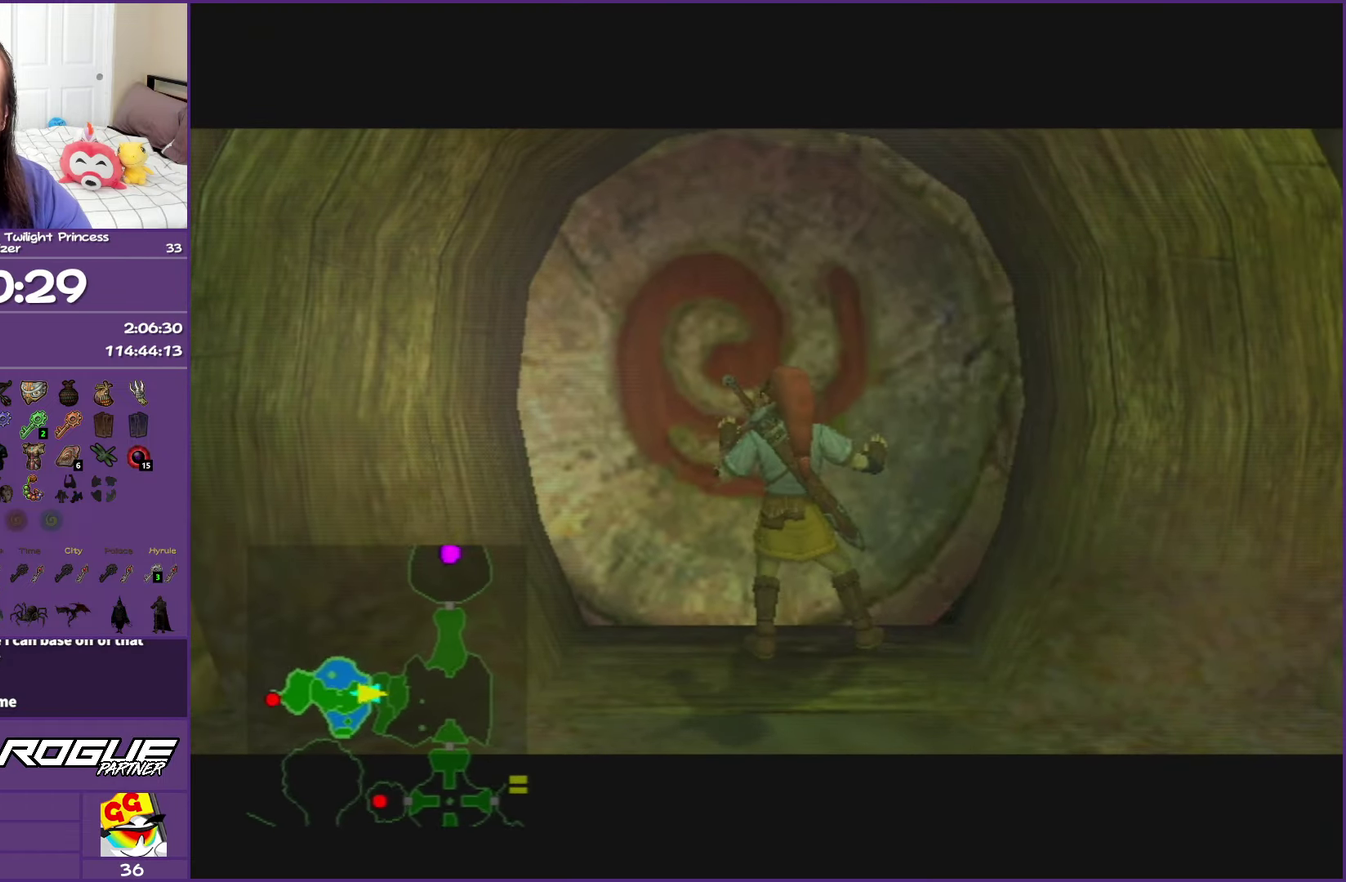
{"buttons": [], "left_stick": "center", "events": []}
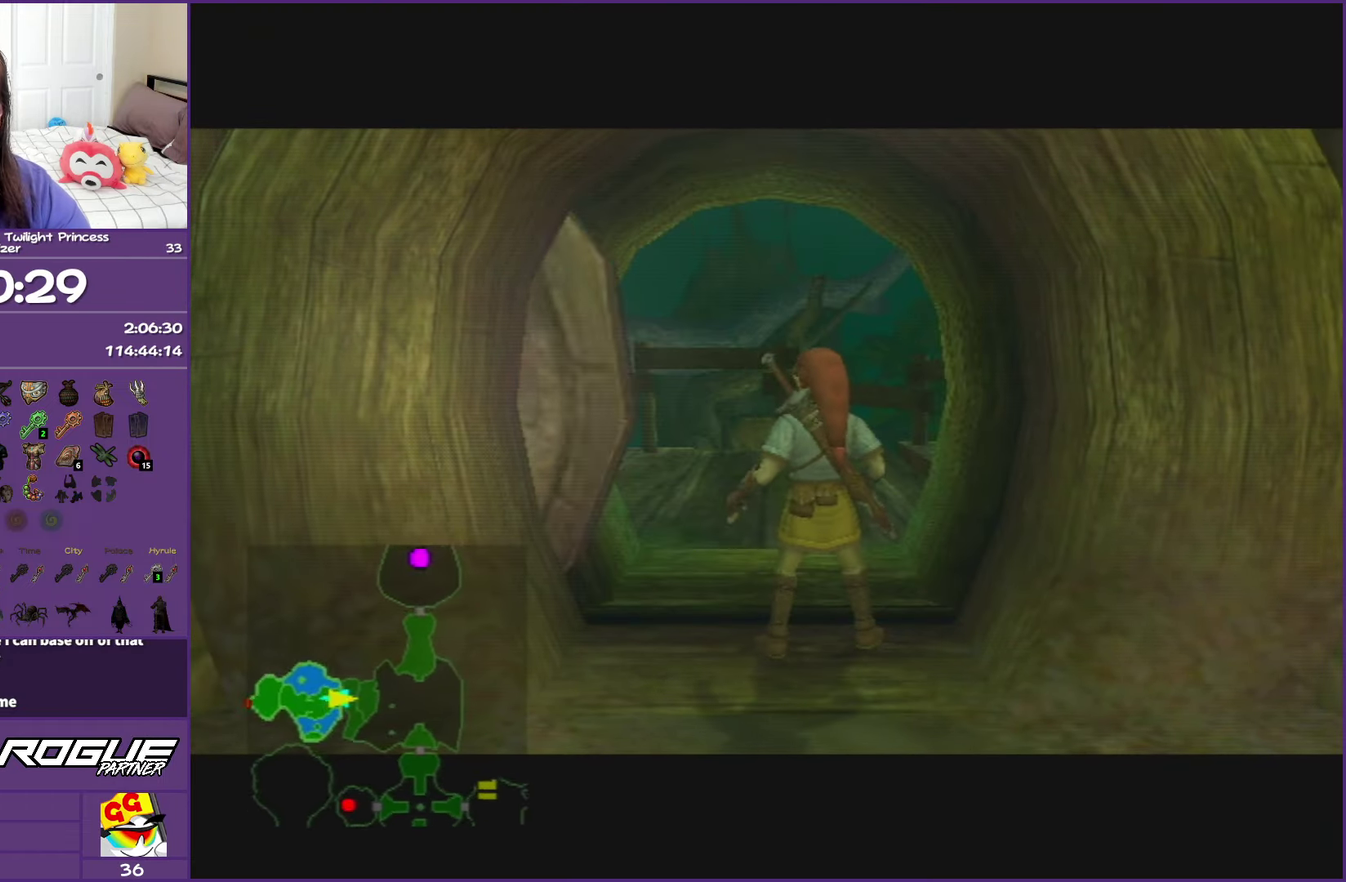
{"buttons": [], "left_stick": "center", "events": []}
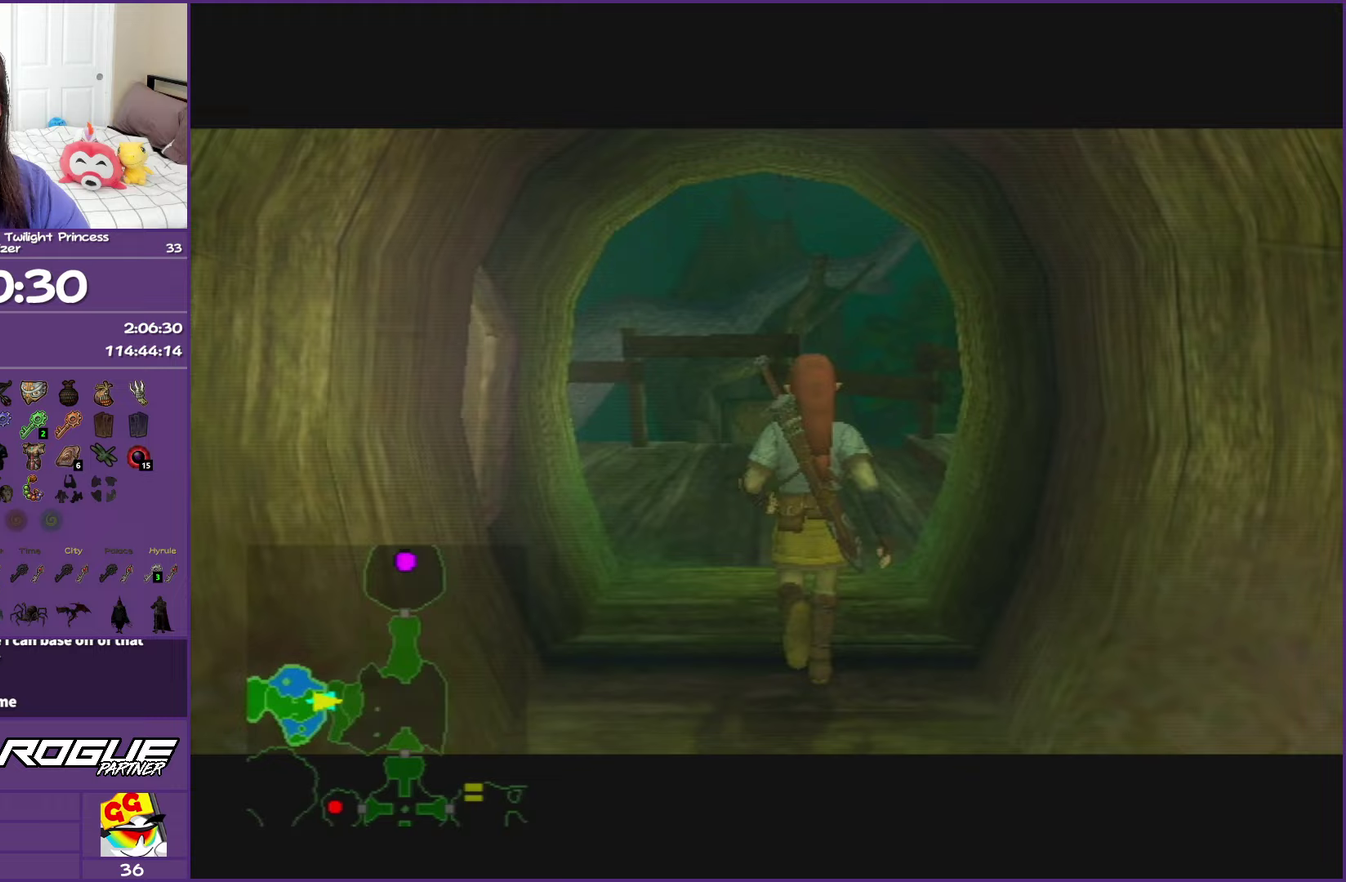
{"buttons": [], "left_stick": "center"}
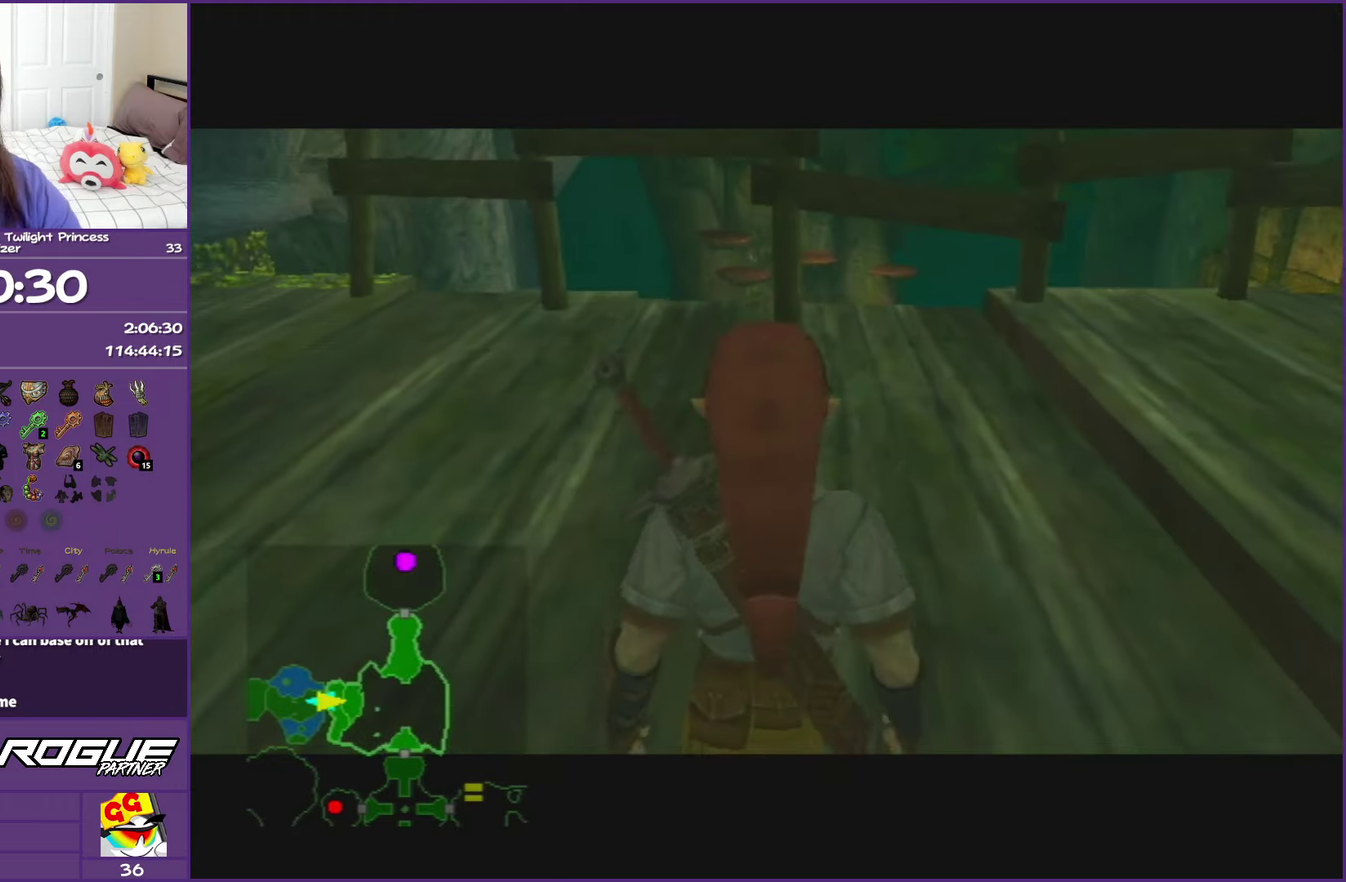
{"buttons": [], "left_stick": "up-left"}
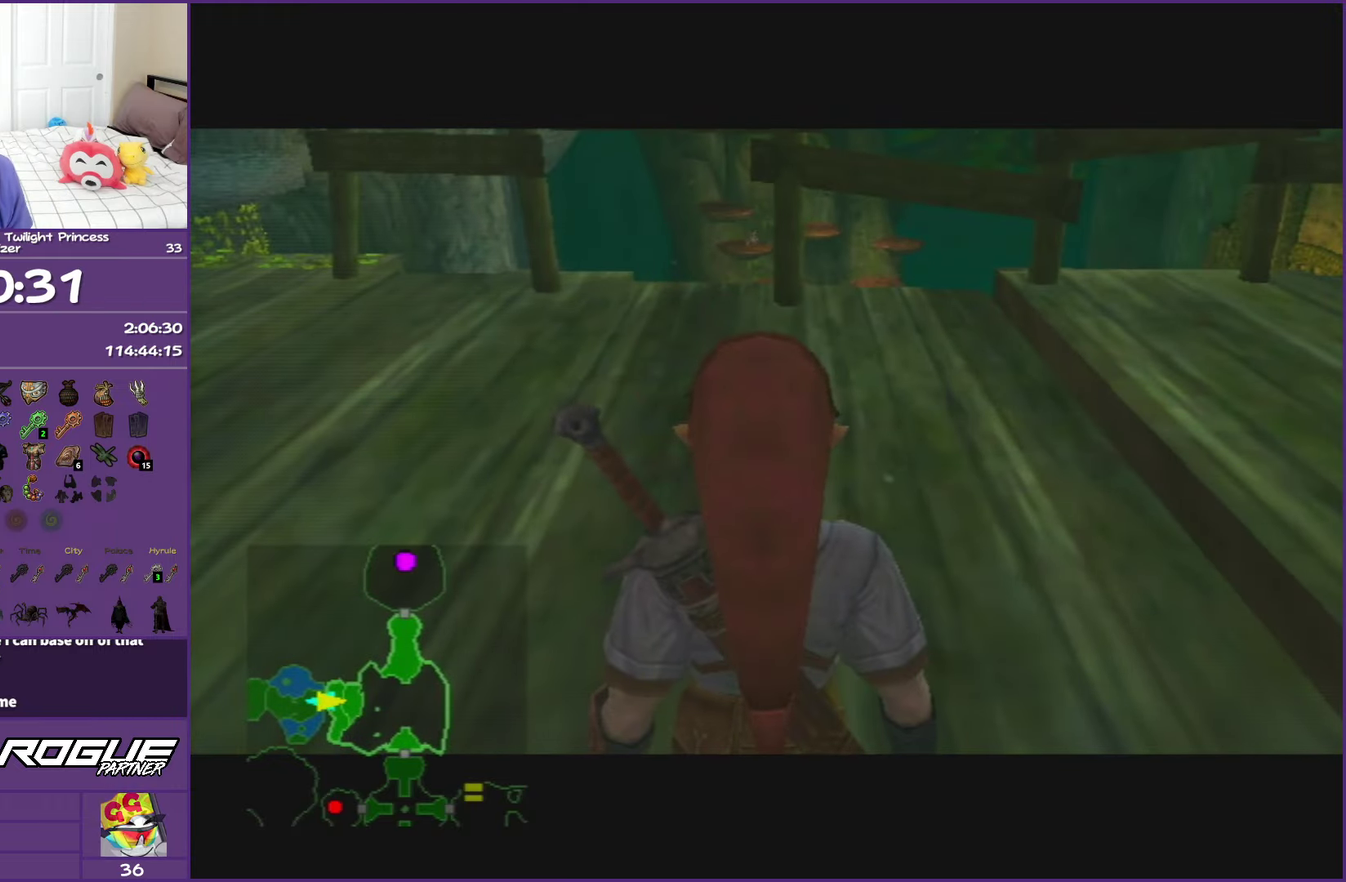
{"buttons": [], "left_stick": "up-left", "events": []}
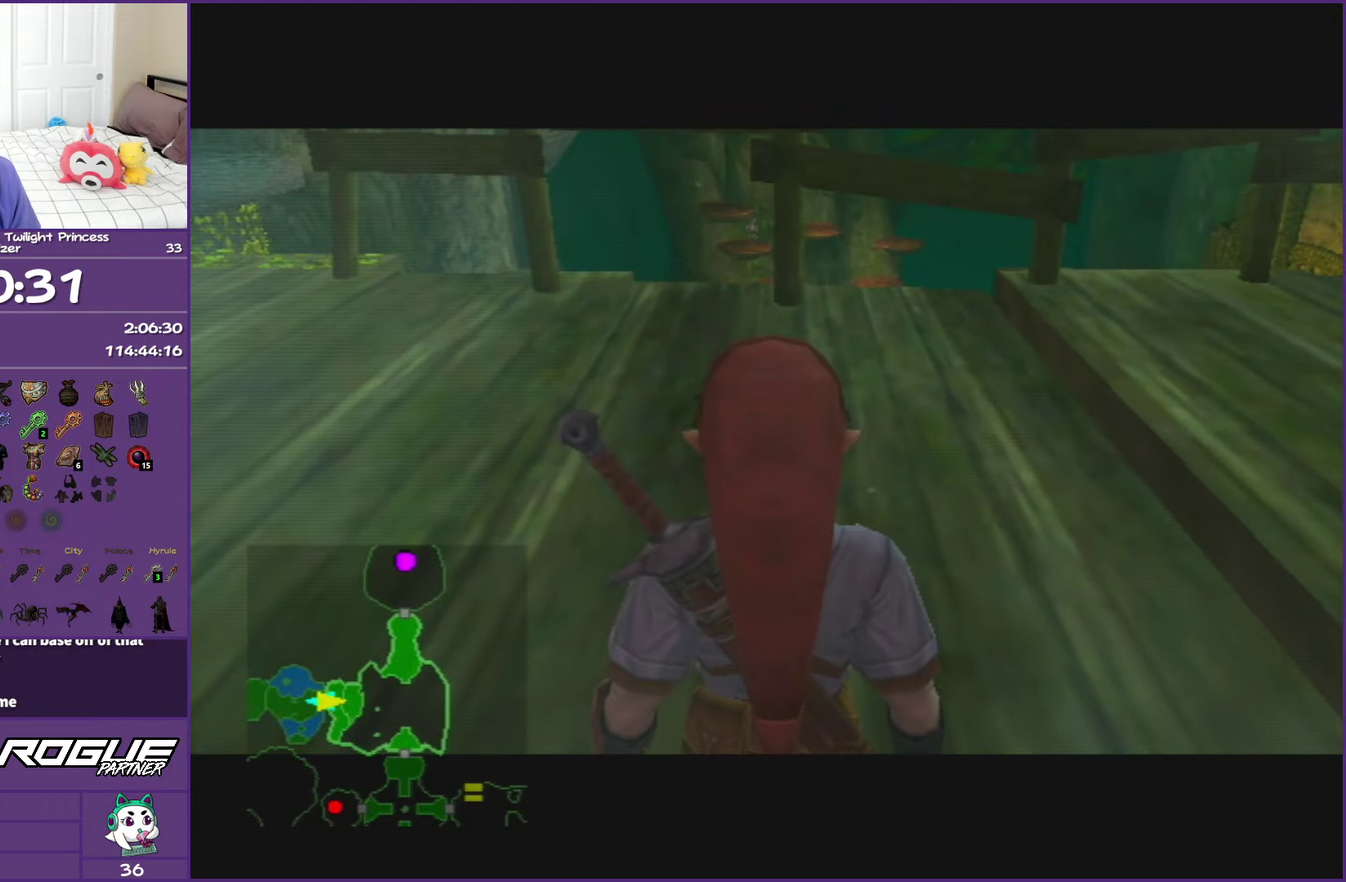
{"buttons": ["A"], "left_stick": "up-left", "events": [[33, "A", "down"], [150, "A", "up"], [283, "A", "down"], [383, "A", "up"], [433, "A", "down"]]}
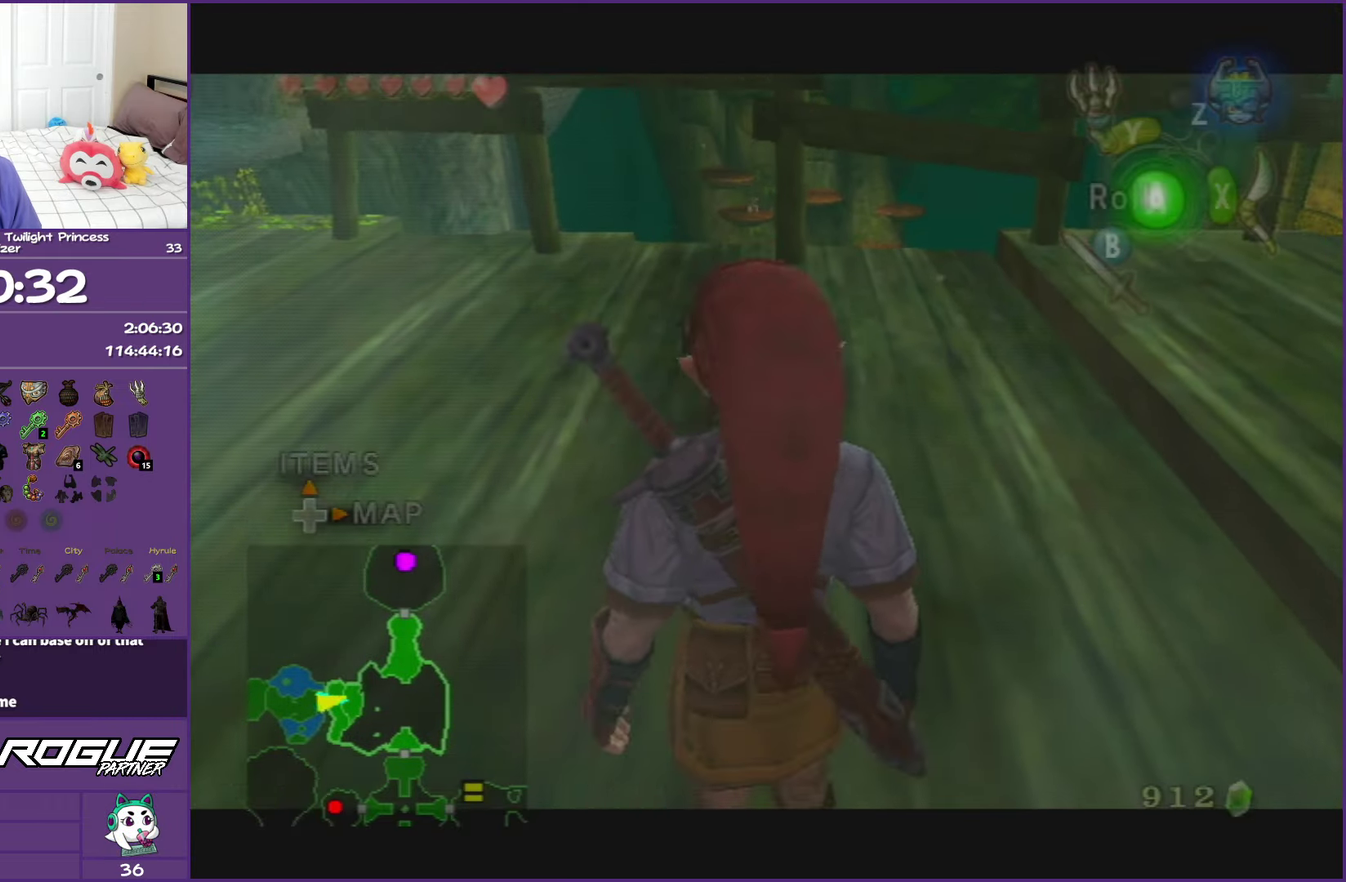
{"buttons": [], "left_stick": "up", "events": [[33, "A", "up"], [100, "A", "down"], [283, "A", "up"], [450, "left_stick", "up"]]}
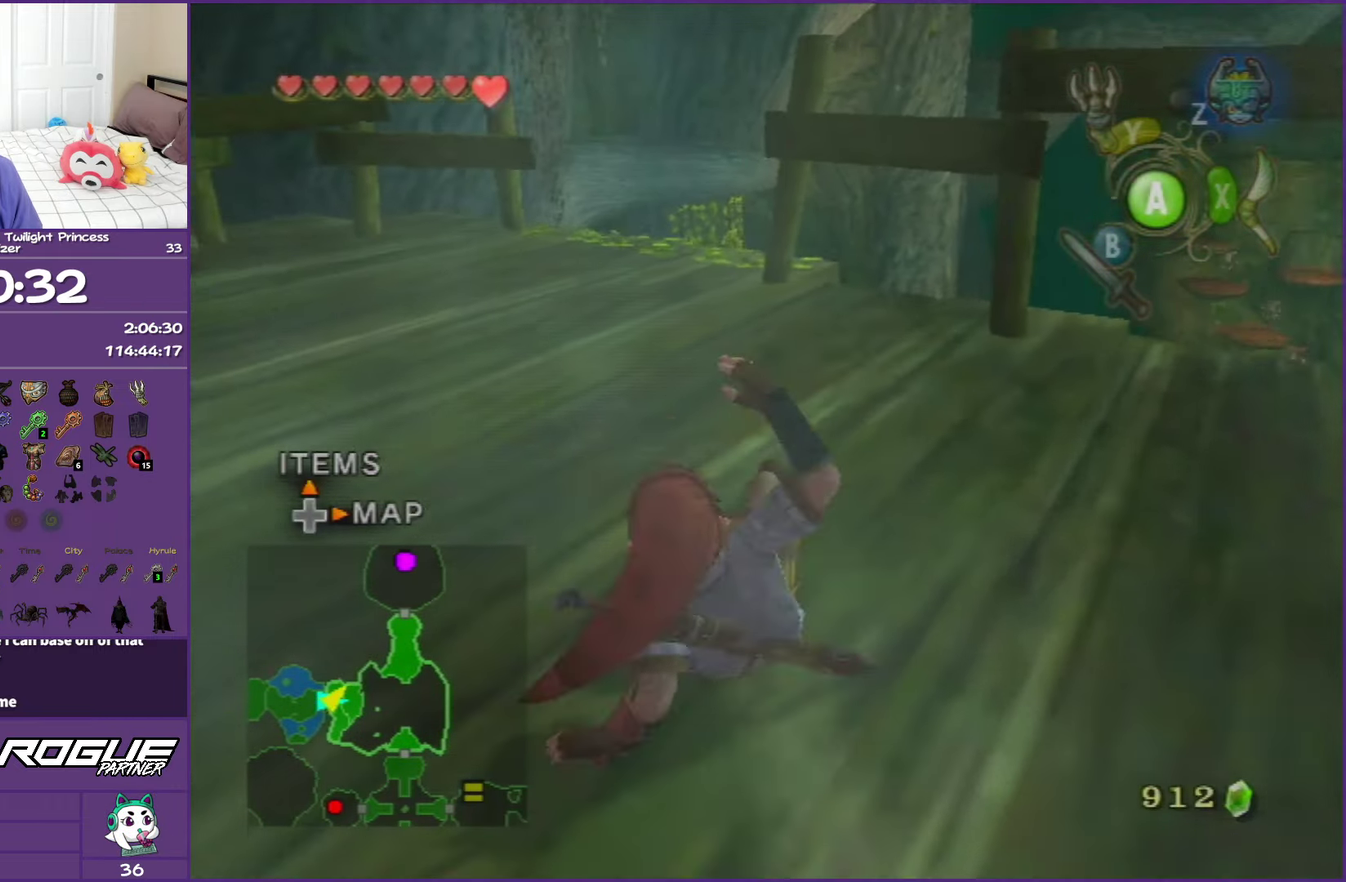
{"buttons": ["A"], "left_stick": "up", "events": [[67, "A", "down"], [383, "A", "up"], [467, "A", "down"]]}
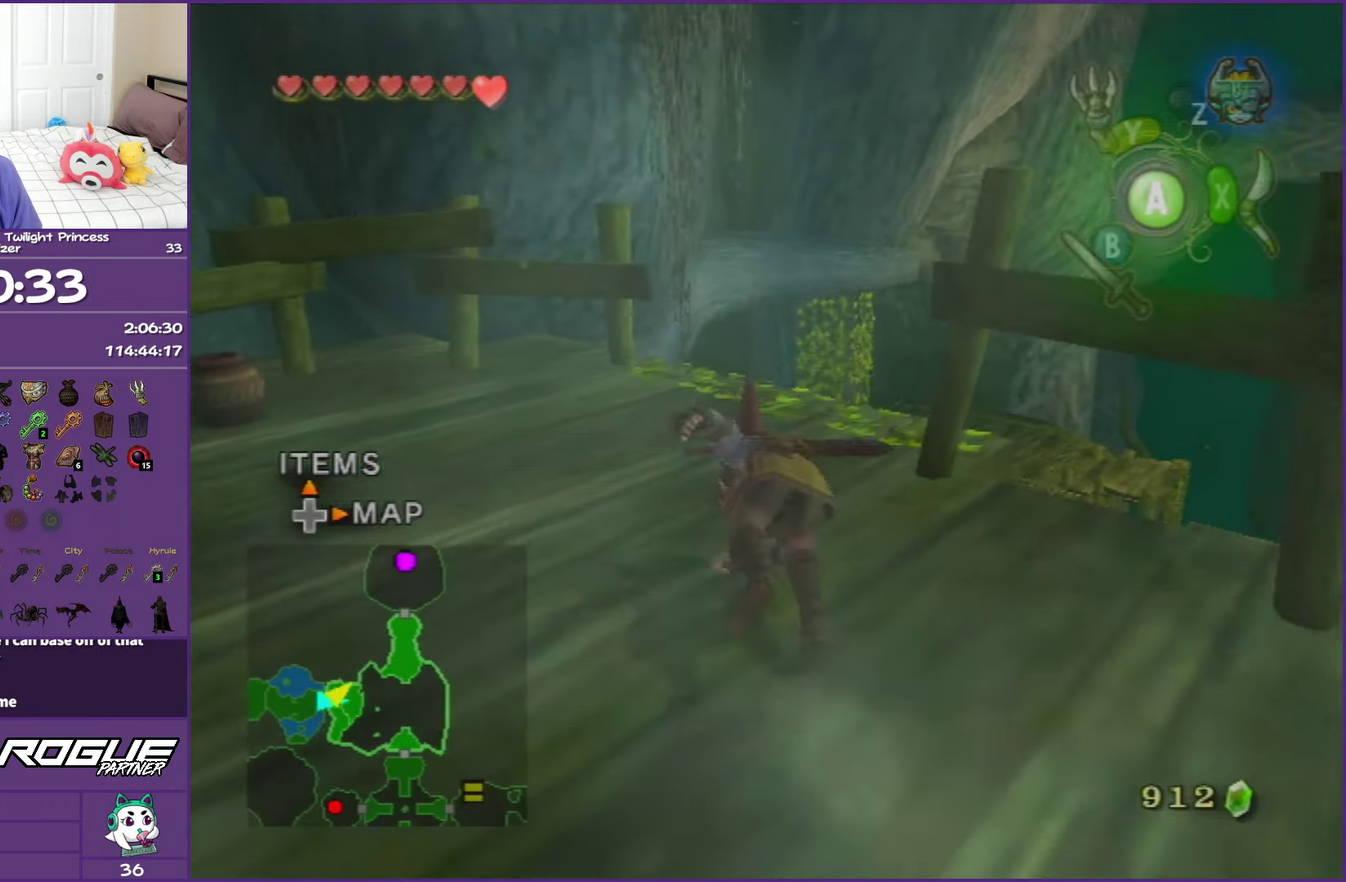
{"buttons": [], "left_stick": "center"}
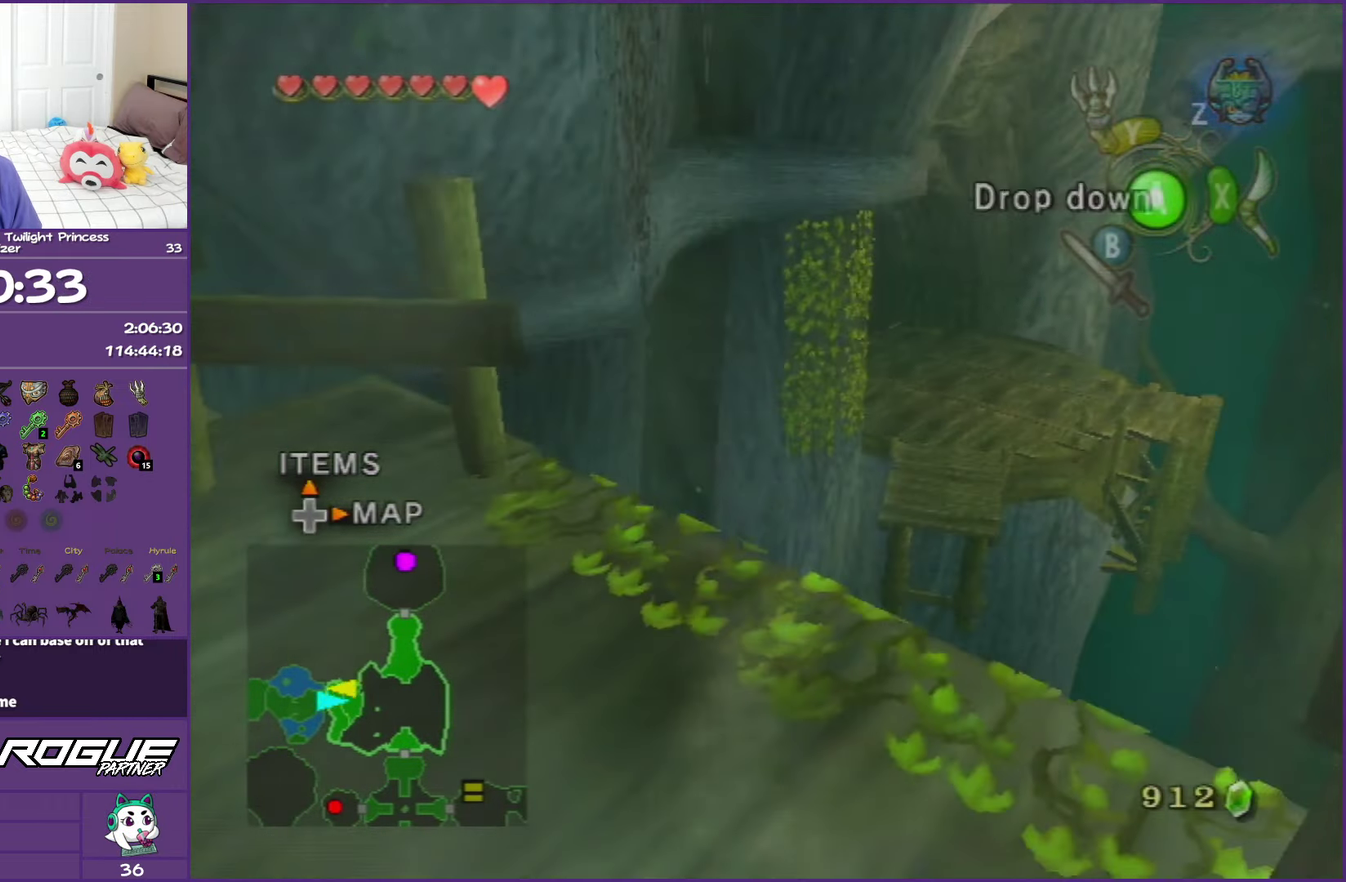
{"buttons": [], "left_stick": "center"}
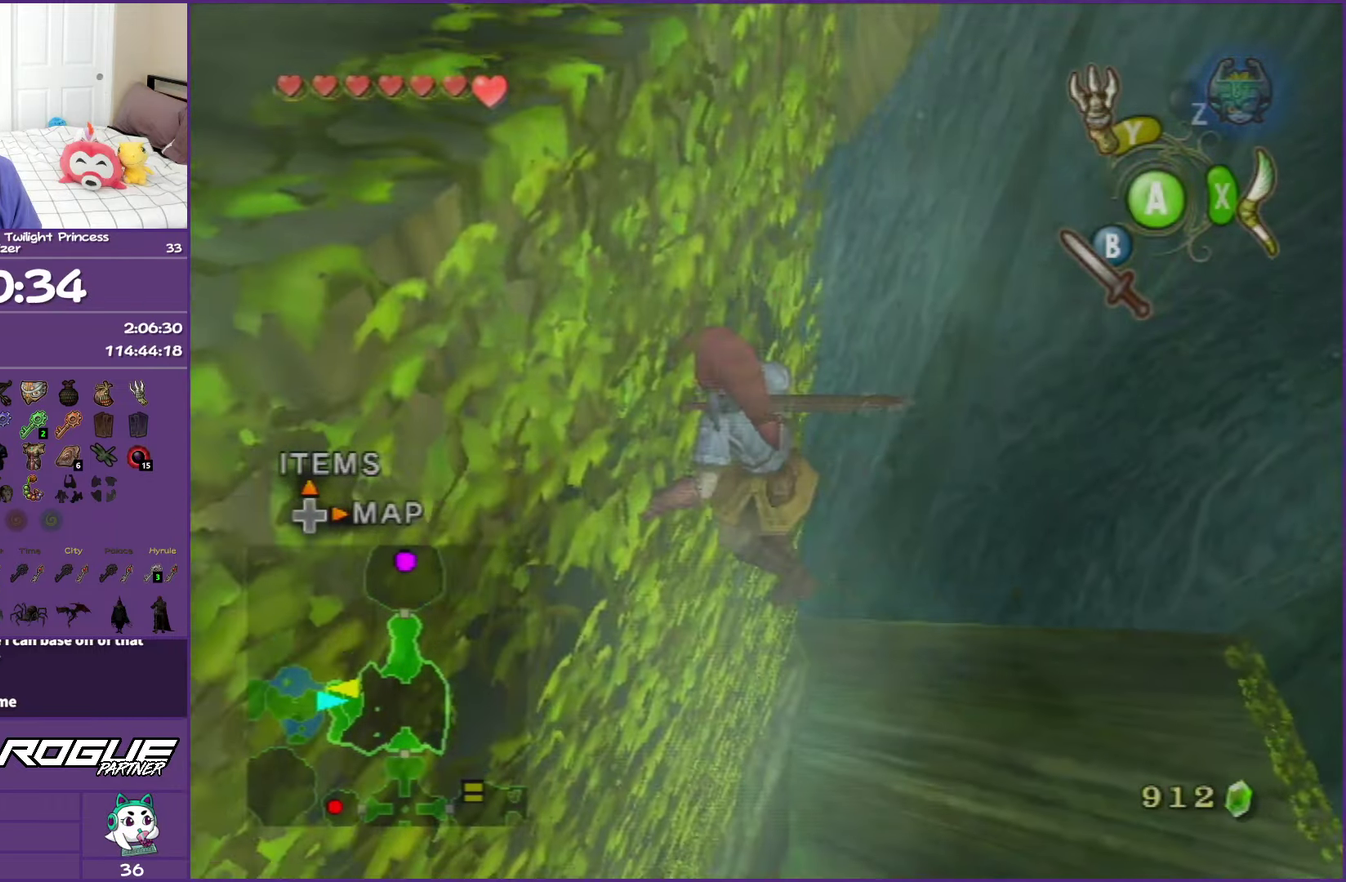
{"buttons": [], "left_stick": "right", "events": [[150, "left_stick", "down-right"], [267, "left_stick", "right"]]}
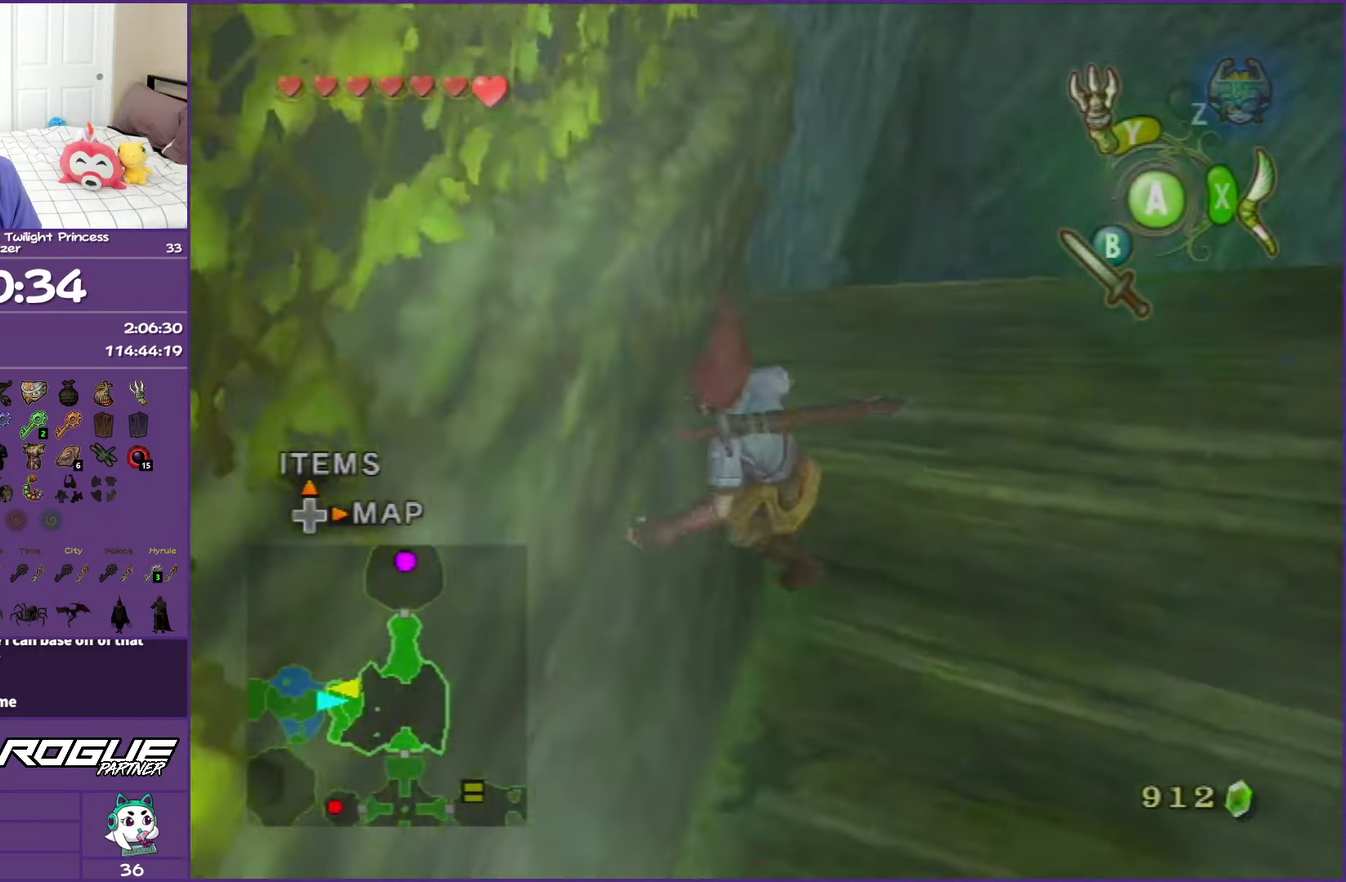
{"buttons": [], "left_stick": "up-right", "events": [[167, "left_stick", "up-right"]]}
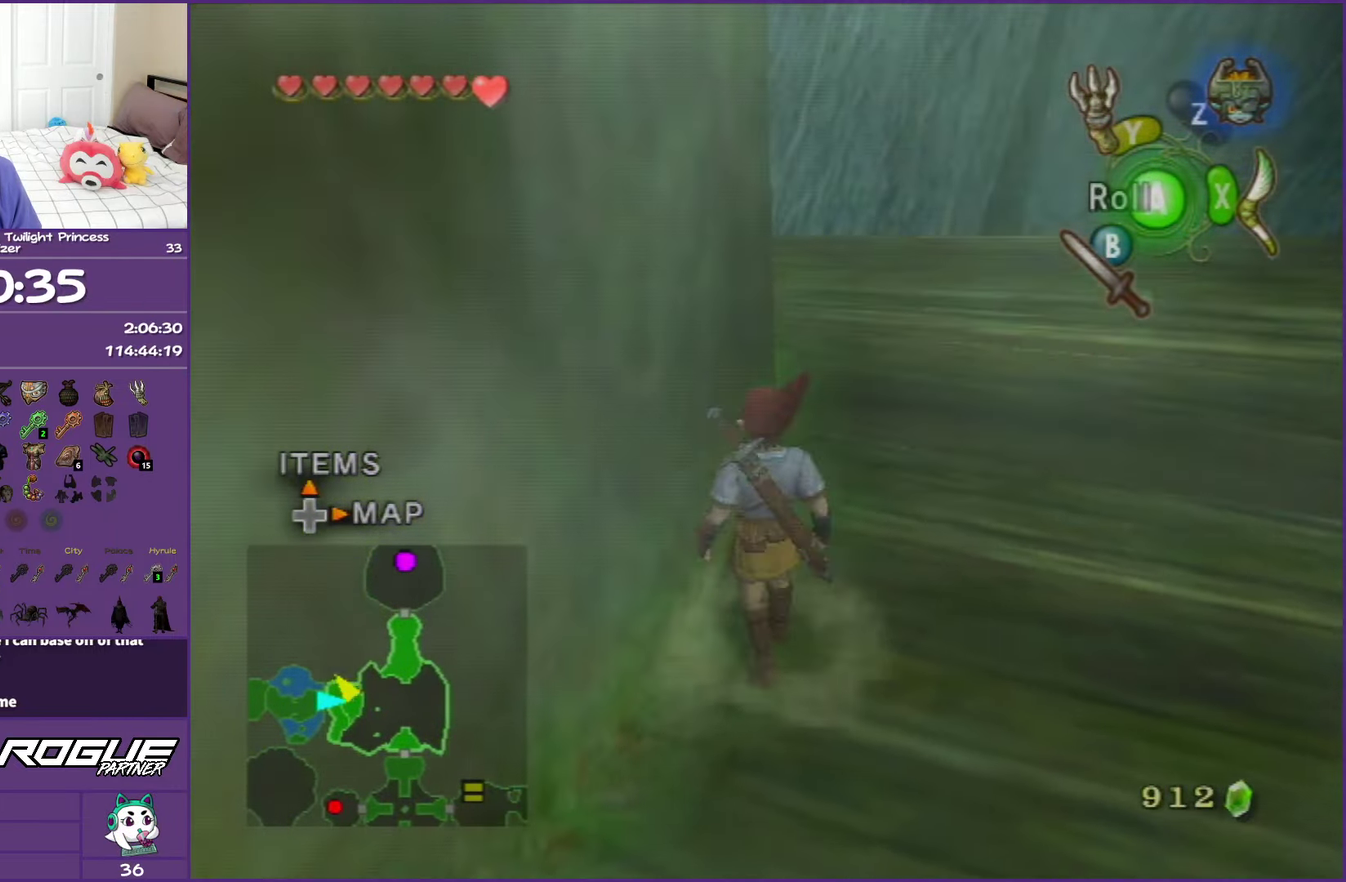
{"buttons": [], "left_stick": "up-right", "events": []}
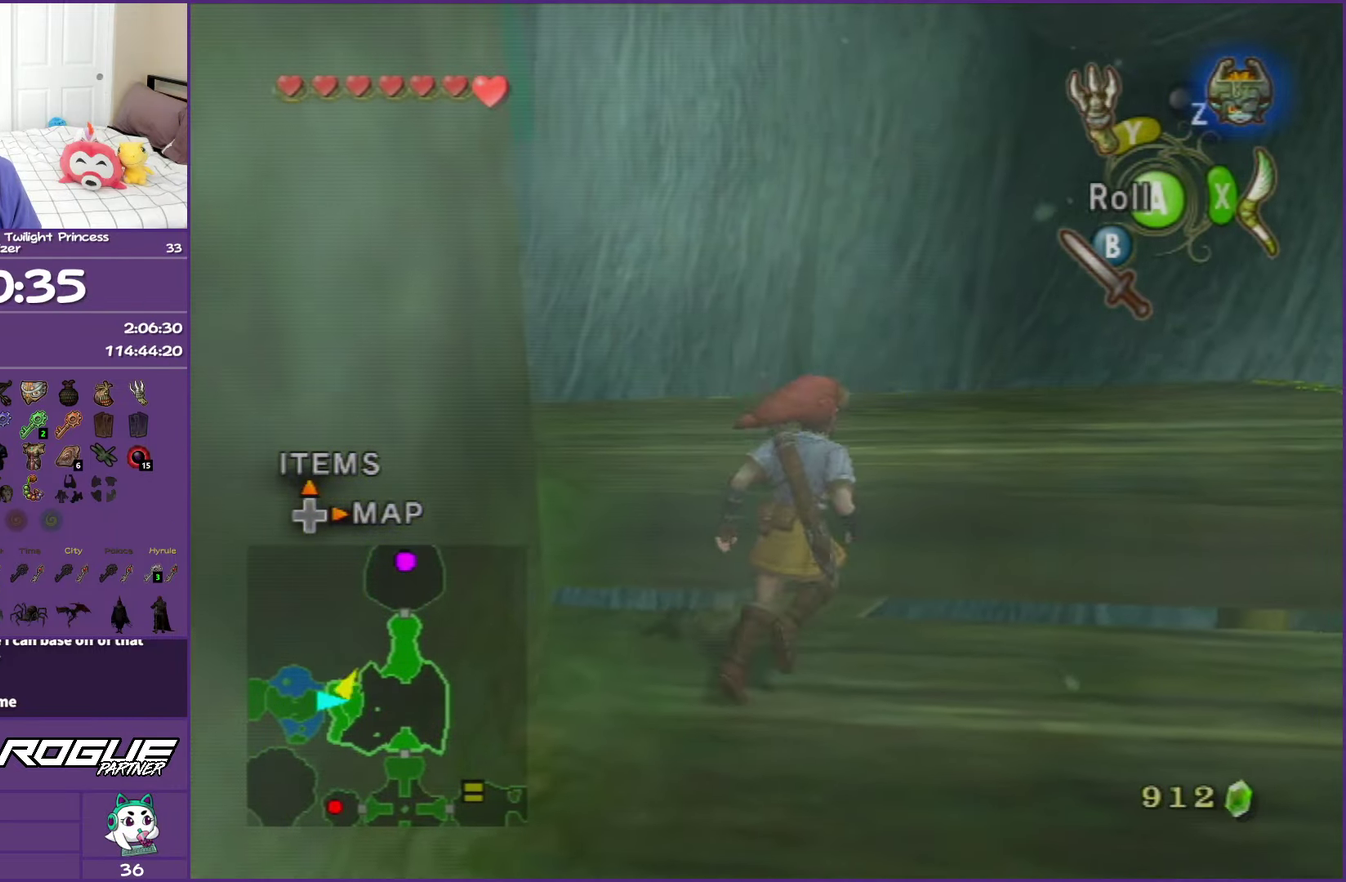
{"buttons": [], "left_stick": "up-right", "events": [[183, "left_stick", "up"], [383, "left_stick", "up-right"]]}
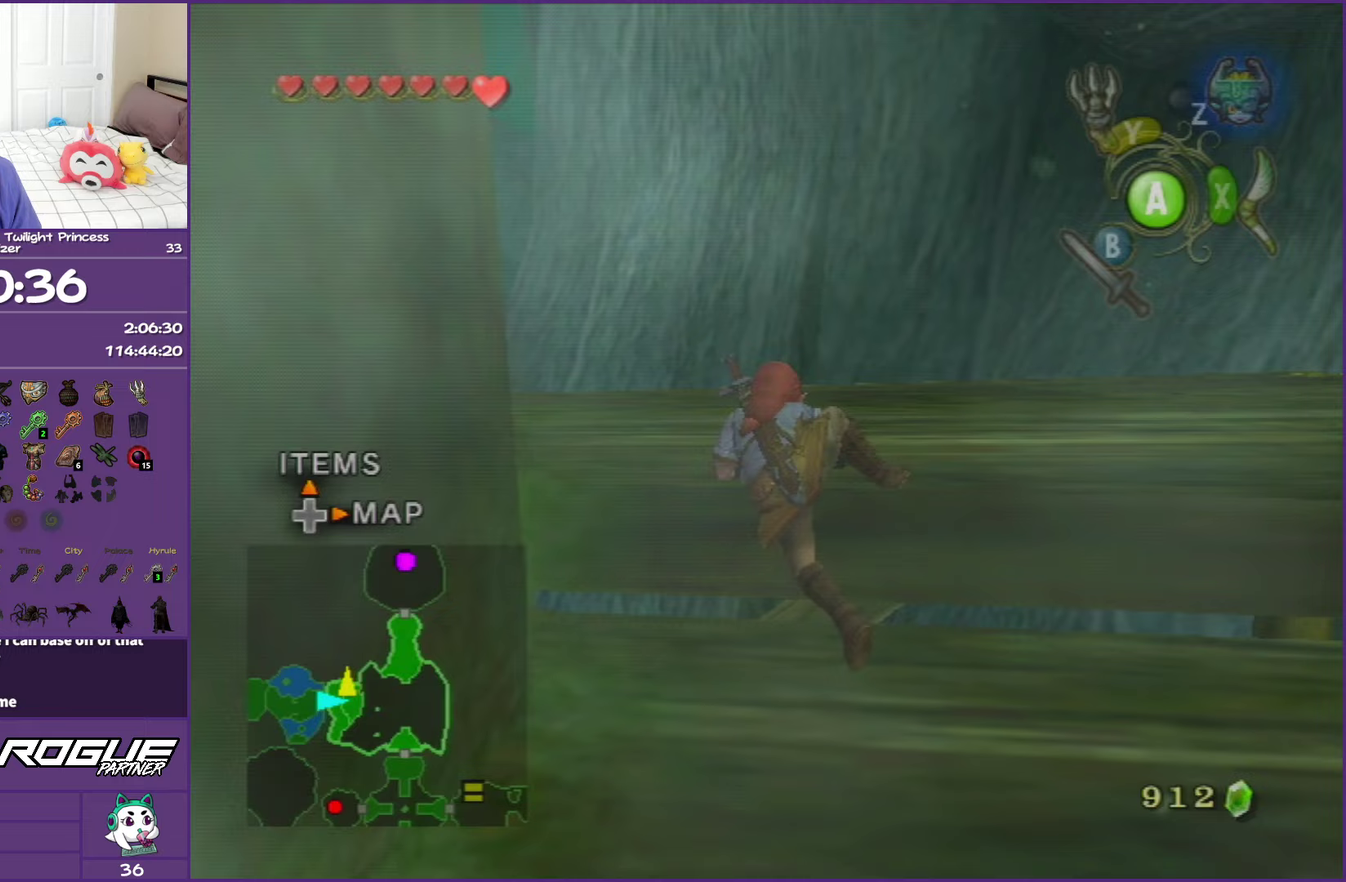
{"buttons": [], "left_stick": "up-right", "events": []}
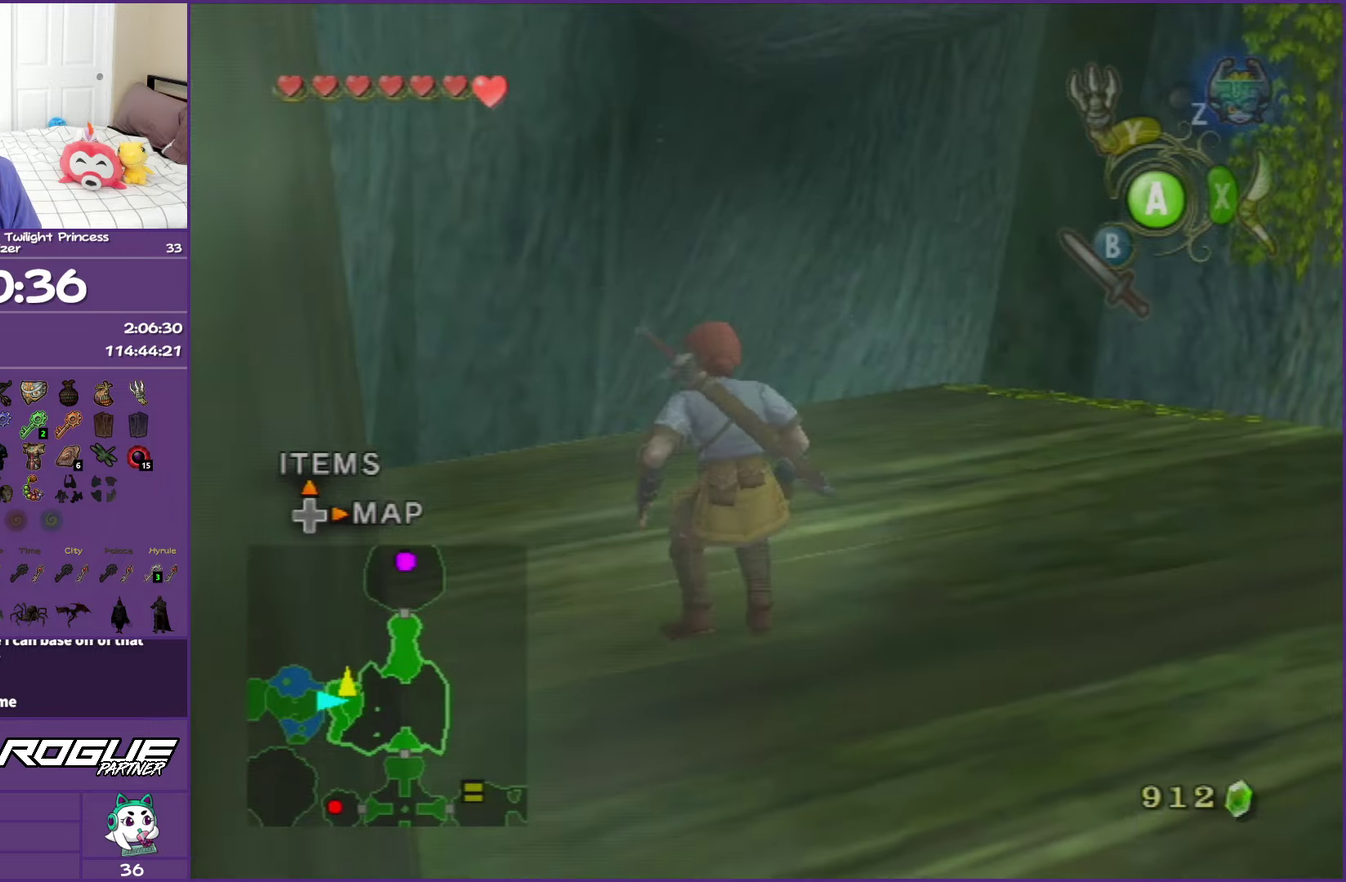
{"buttons": [], "left_stick": "up-right", "events": []}
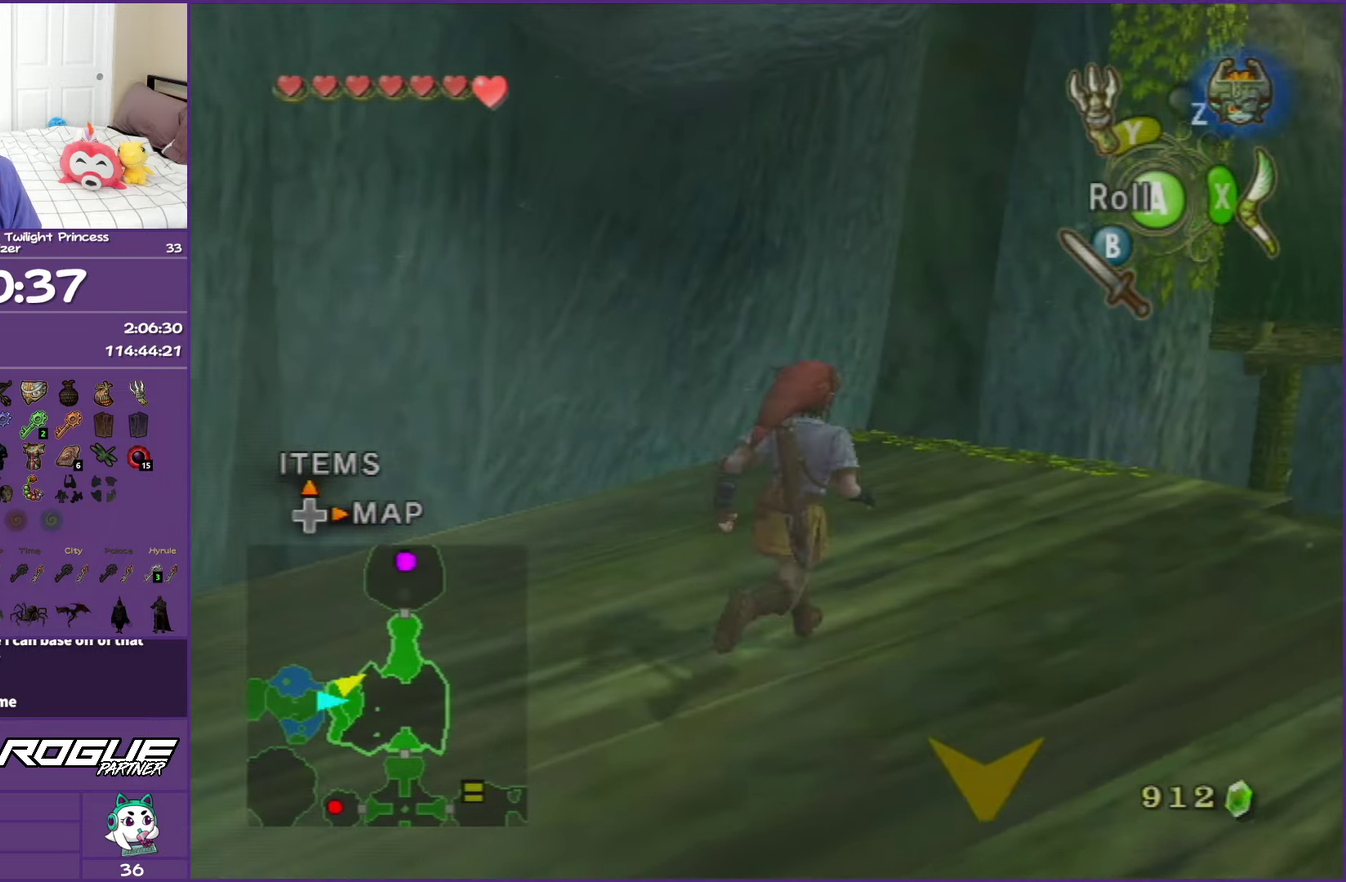
{"buttons": ["Y"], "left_stick": "up"}
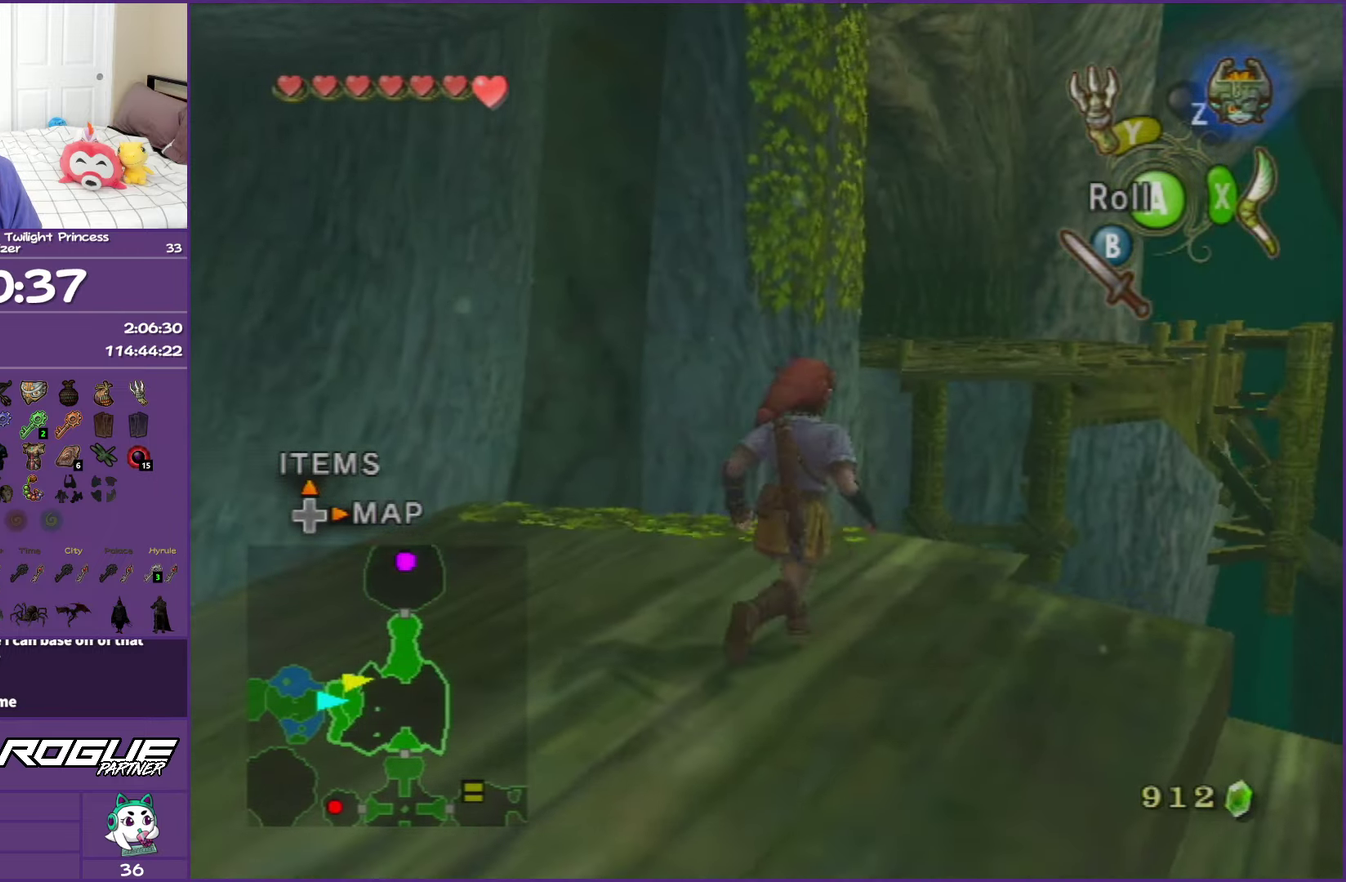
{"buttons": ["Y"], "left_stick": "center"}
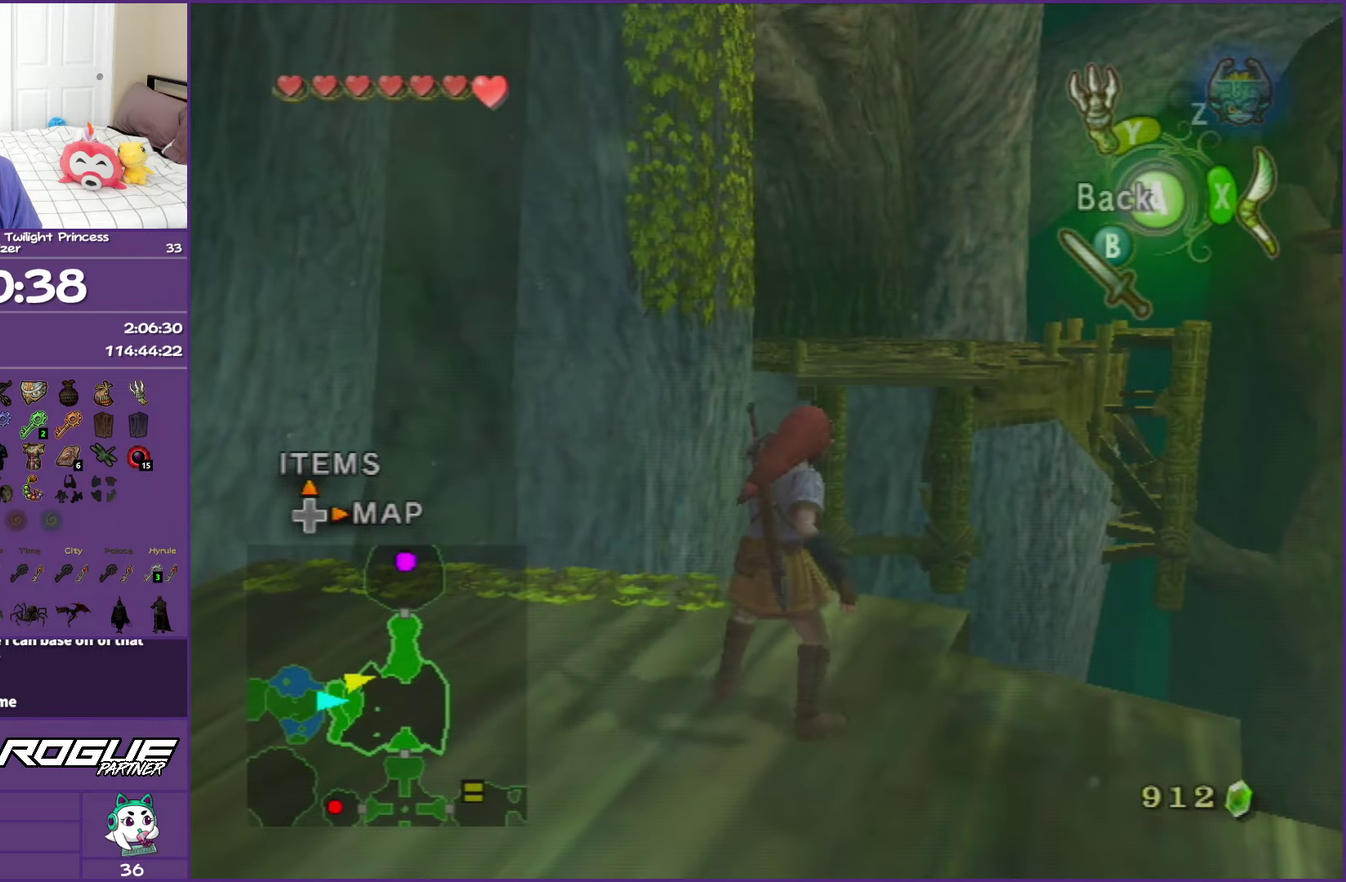
{"buttons": ["Y"], "left_stick": "down-left", "events": [[367, "left_stick", "down-left"]]}
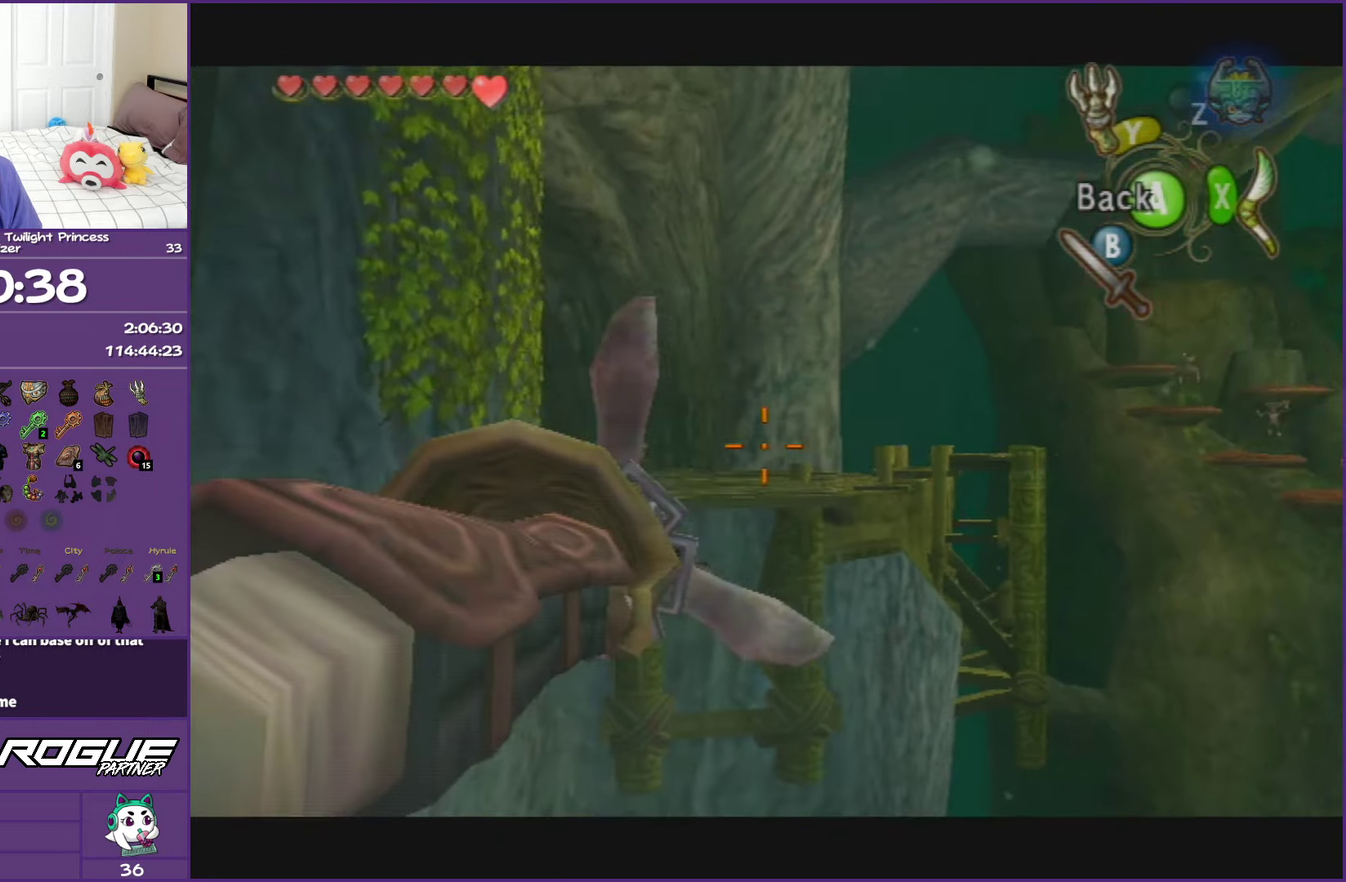
{"buttons": ["Y"], "left_stick": "down-left", "events": [[117, "left_stick", "center"], [200, "Y", "up"], [433, "Y", "down"], [433, "left_stick", "down-left"]]}